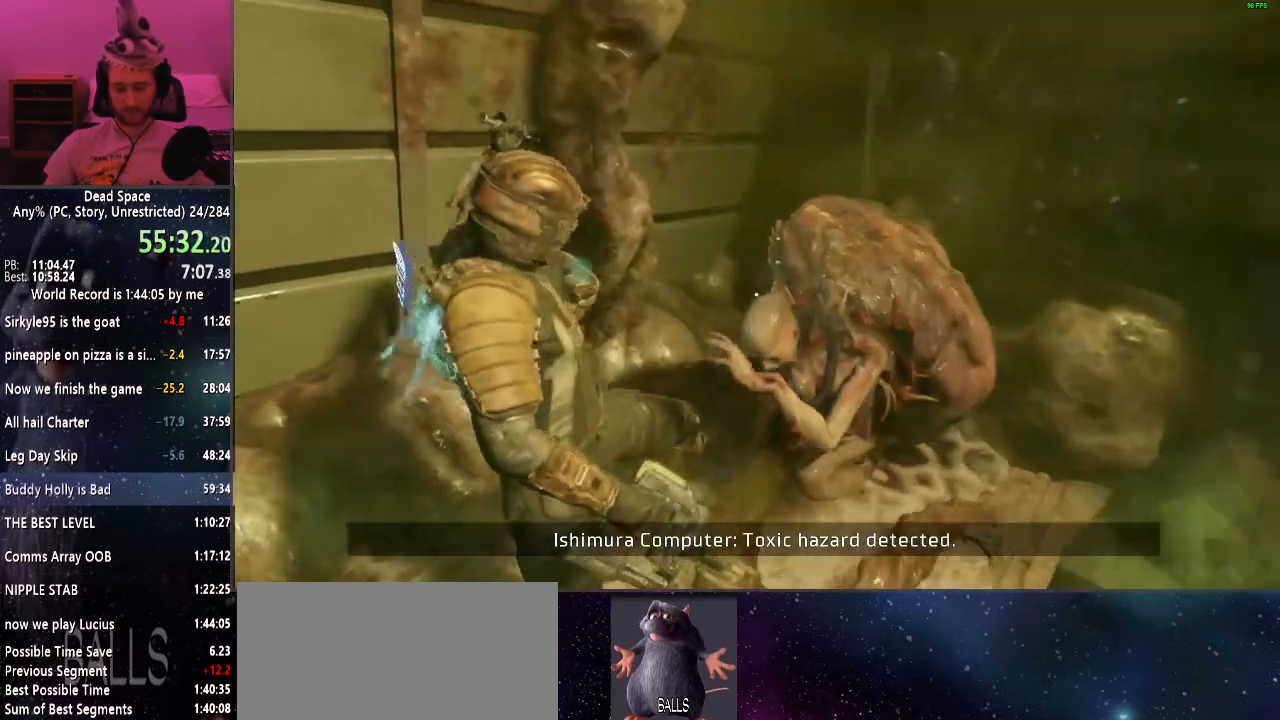
Gameplay with keyboard and mouse; each line is a JSON object with the keys and mouse buttons held at the frame after it. "events" lists presses ("down") and releases ("up") of "a", "alt", "c", "ctrl", "d", "e", "f", "q", "r", "s", "shift", "space", "tab", "v", "w", "x", "z", "mouse_left", "mouse_middle", "mouse_right", "mouse_wheel_up" and "mouse_wheel_down" between this image and that frame as [ms after this image, input, new state], when the widget could be followed in between. "mouse_left", "mouse_middle", "mouse_right", "mouse_wheel_up", "mouse_wheel_down" = the "left", "middle", "right", "wheel_up", "wheel_down" buttons of the "mouse" list. No other keys are recorded. Mouse movement is not recorded.
{"keys": [], "mouse": [], "events": []}
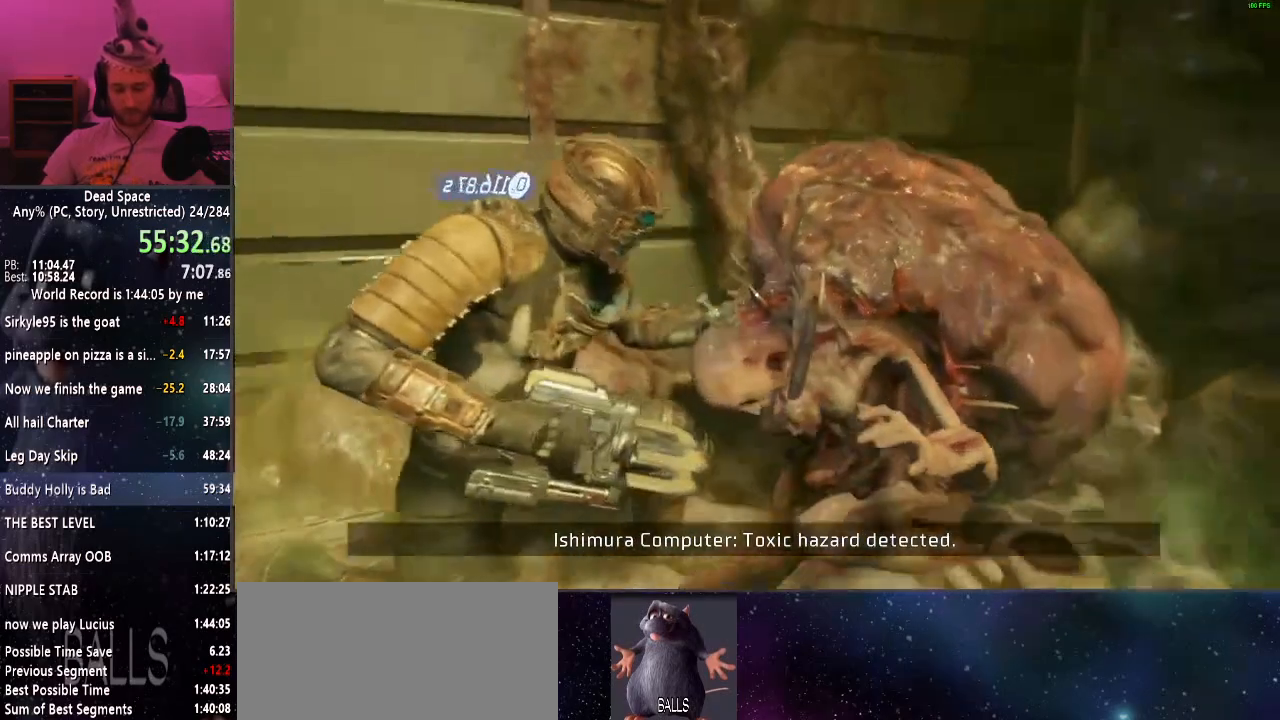
{"keys": ["d"], "mouse": [], "events": [[384, "d", "down"]]}
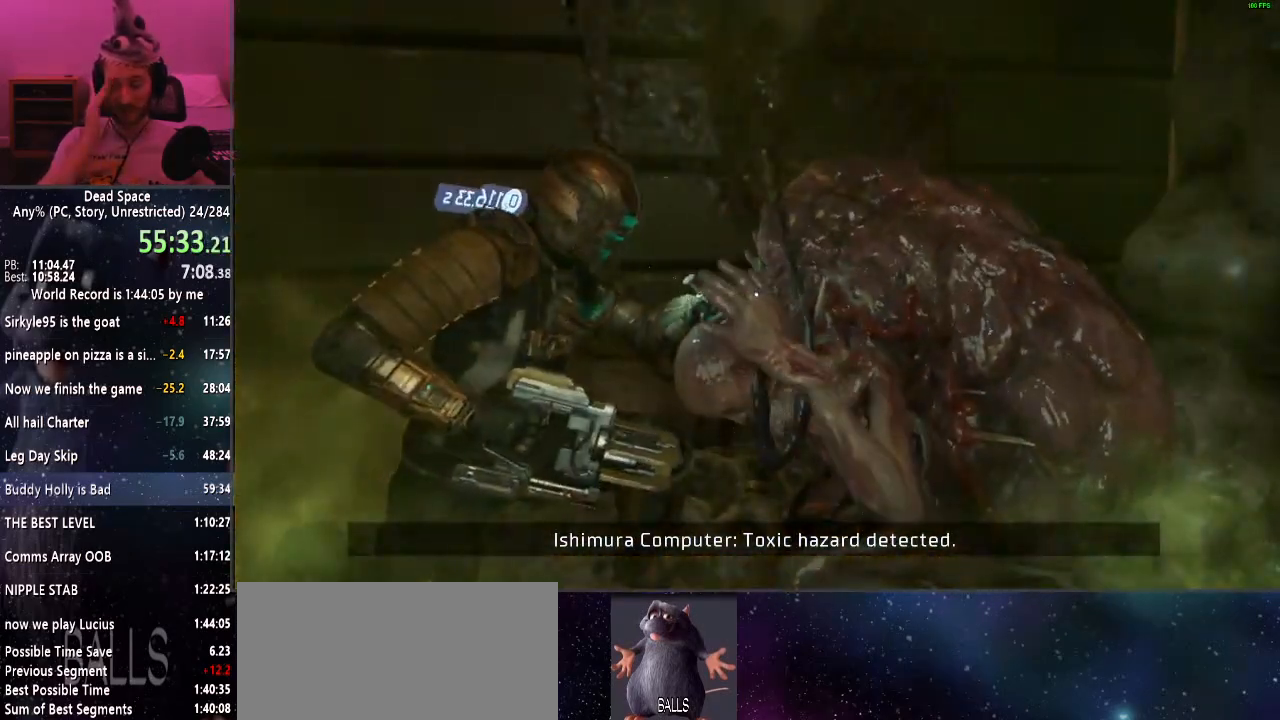
{"keys": ["d", "shift"], "mouse": [], "events": [[117, "shift", "down"]]}
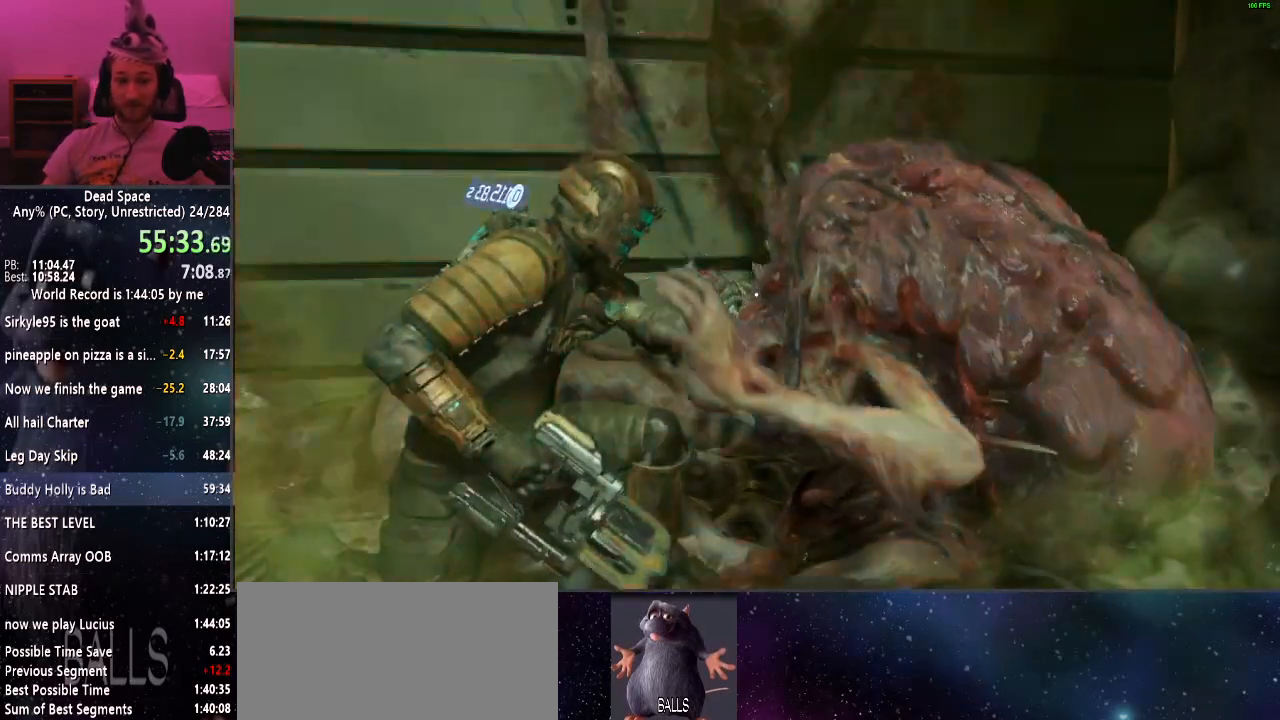
{"keys": ["d", "shift"], "mouse": [], "events": []}
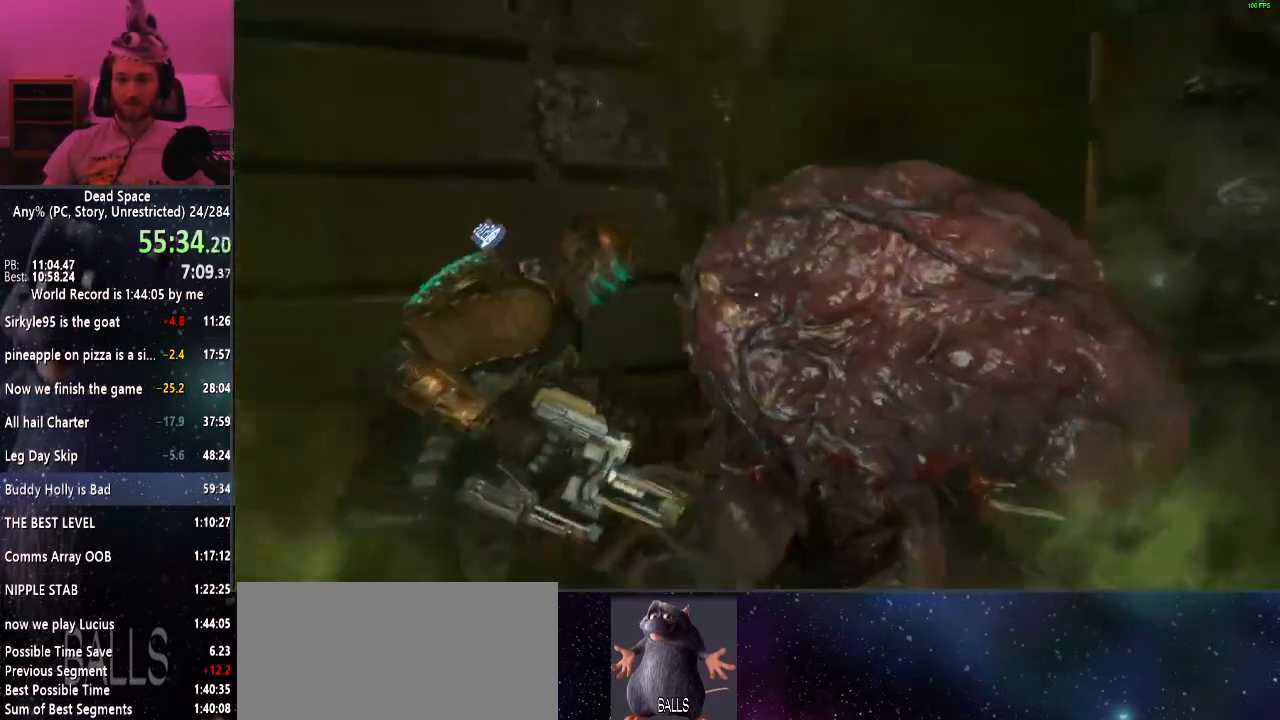
{"keys": ["d", "shift"], "mouse": [], "events": []}
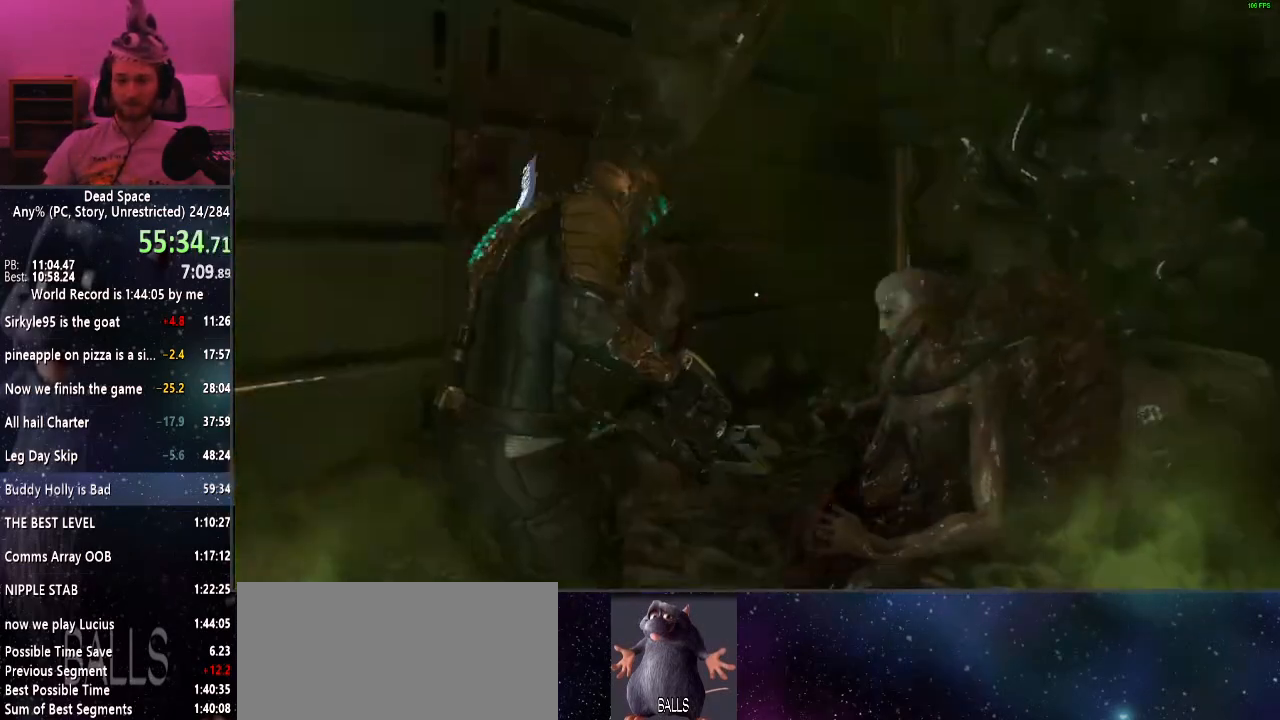
{"keys": ["d", "shift"], "mouse": [], "events": []}
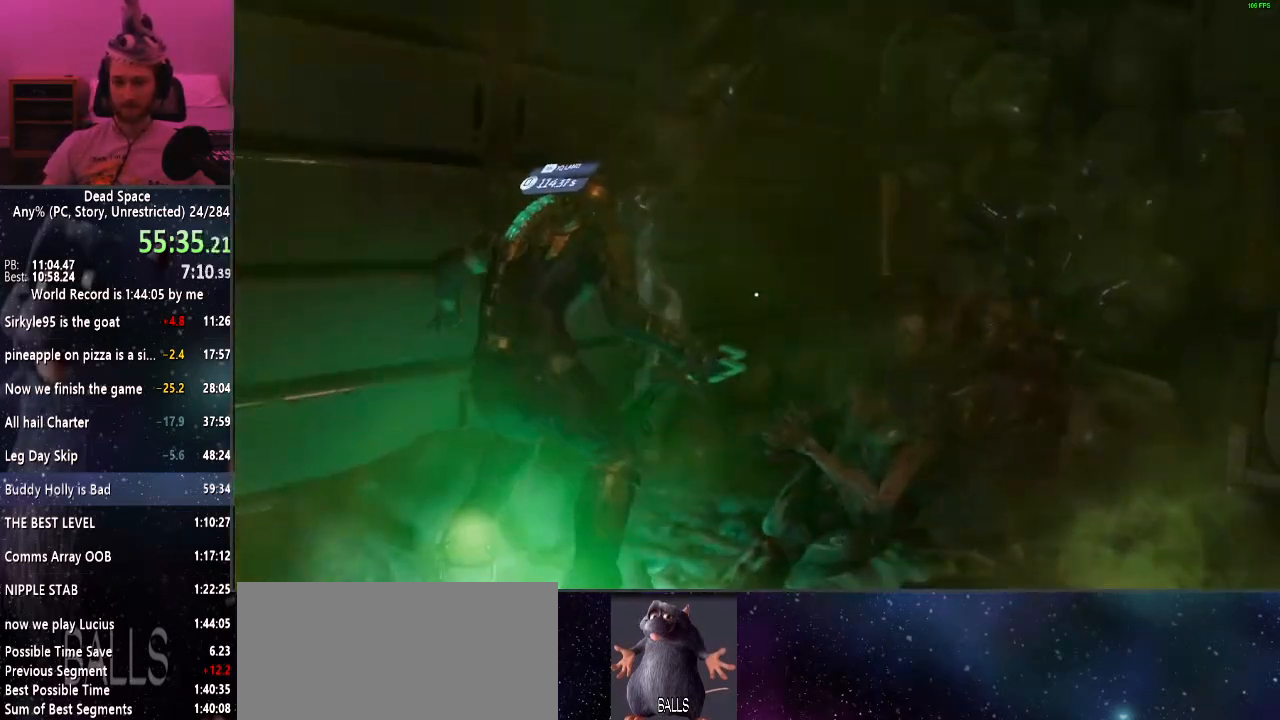
{"keys": ["shift", "w"], "mouse": [], "events": [[284, "w", "down"], [334, "d", "up"]]}
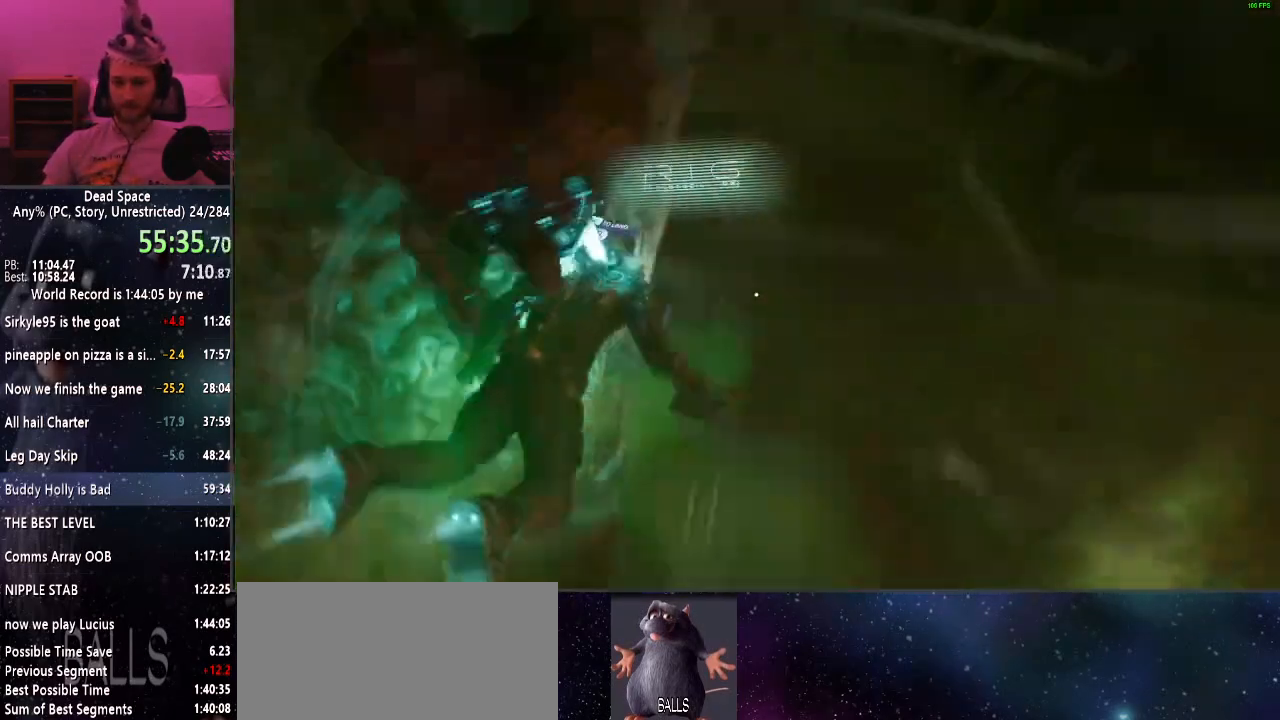
{"keys": ["a", "shift", "w"], "mouse": [], "events": [[384, "a", "down"]]}
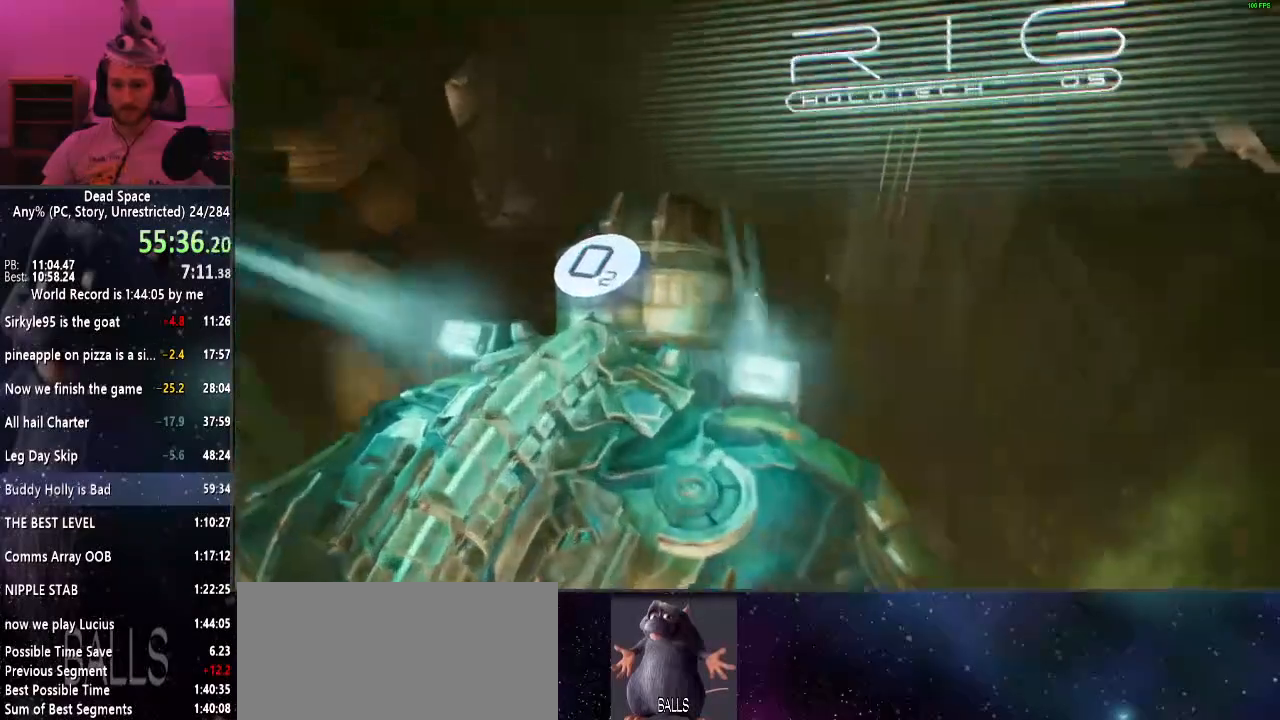
{"keys": ["shift", "w"], "mouse": [], "events": [[84, "a", "up"], [134, "a", "down"], [400, "a", "up"]]}
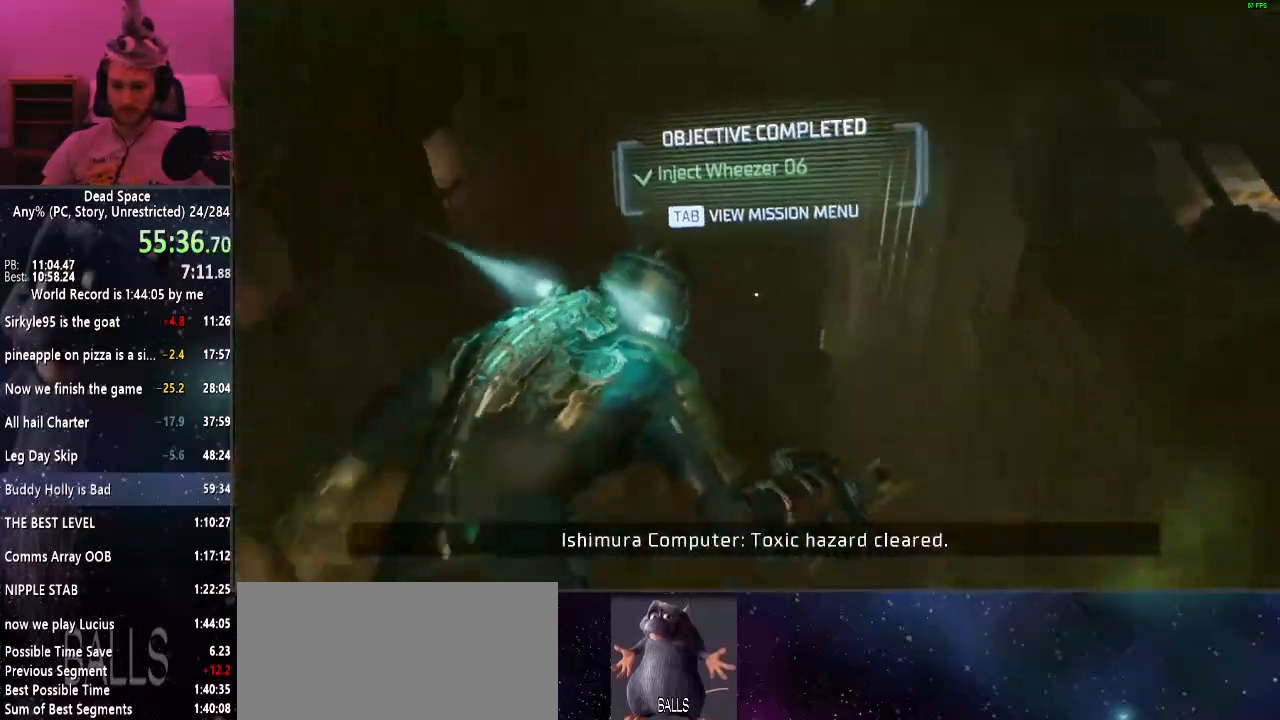
{"keys": ["q", "shift", "w"], "mouse": [], "events": [[417, "q", "down"]]}
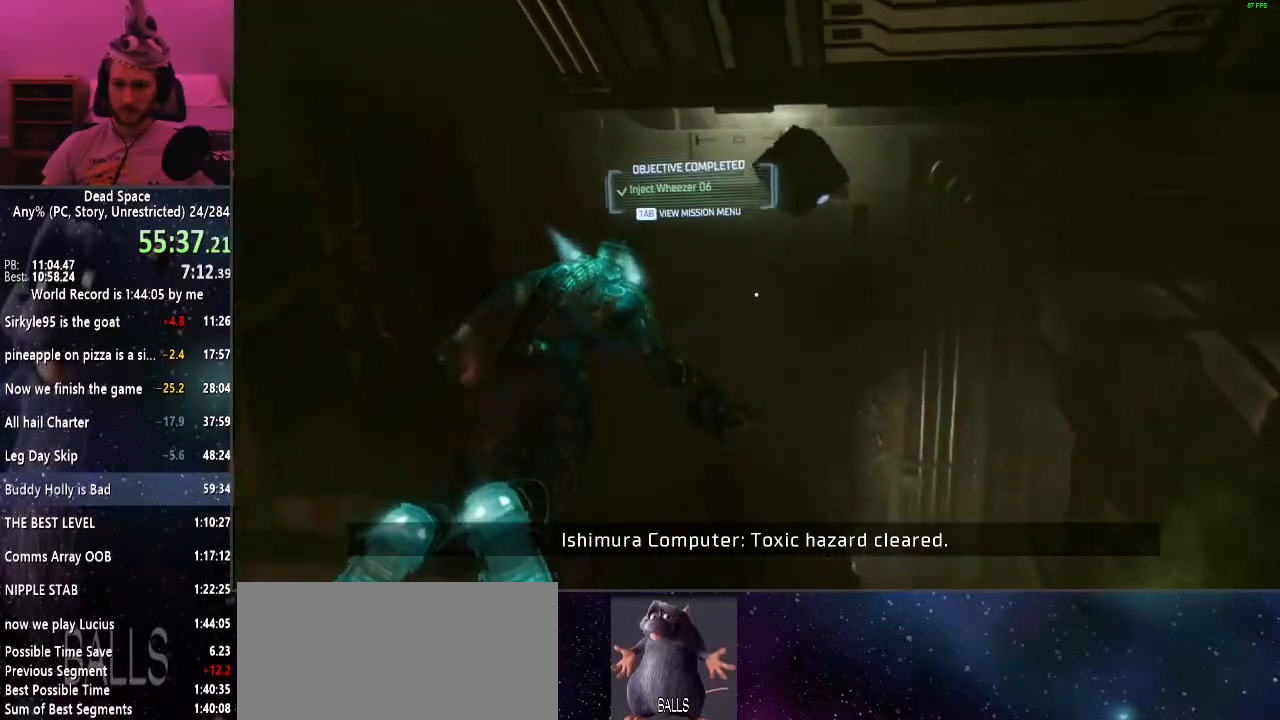
{"keys": ["shift", "w"], "mouse": [], "events": [[350, "q", "up"]]}
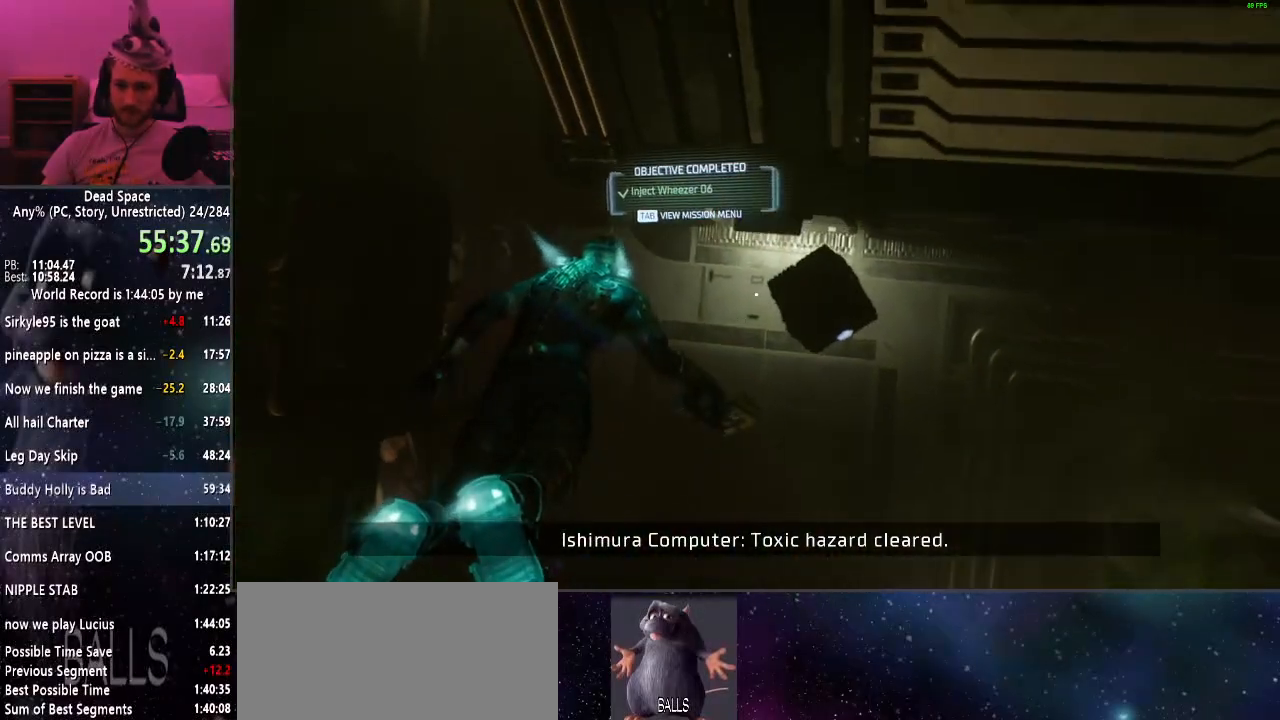
{"keys": ["shift", "w"], "mouse": [], "events": []}
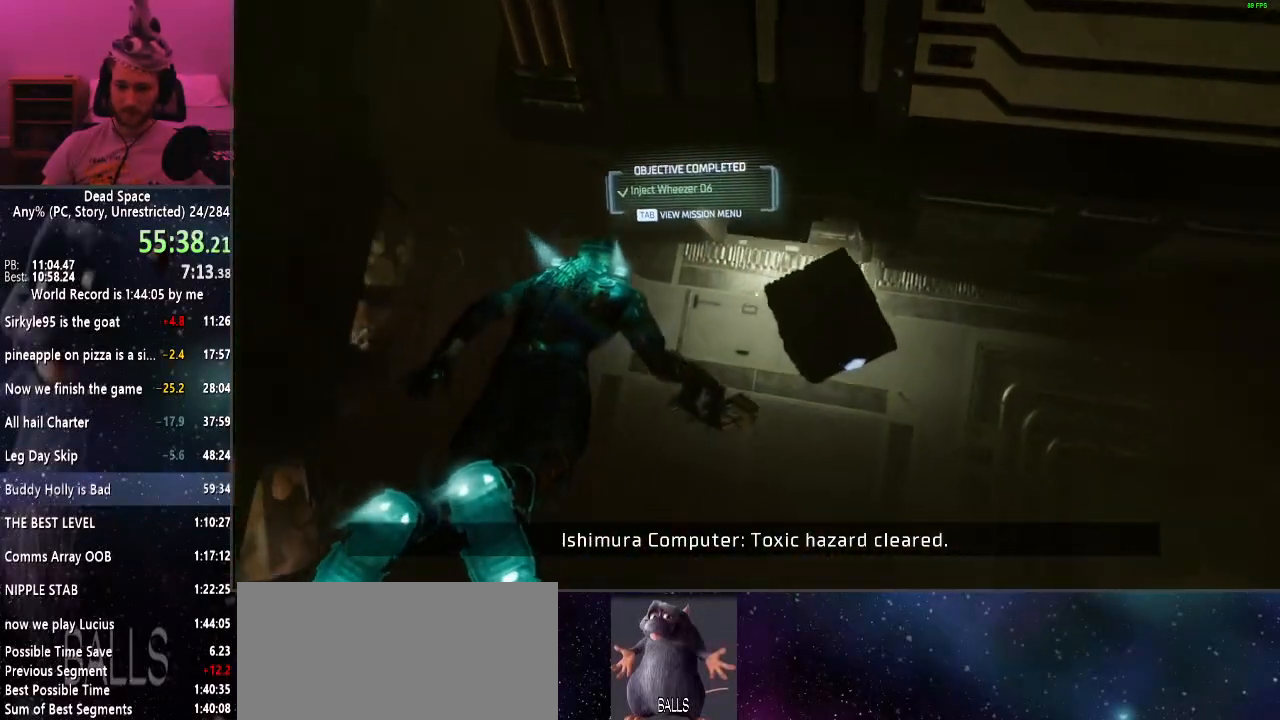
{"keys": ["shift", "w"], "mouse": [], "events": []}
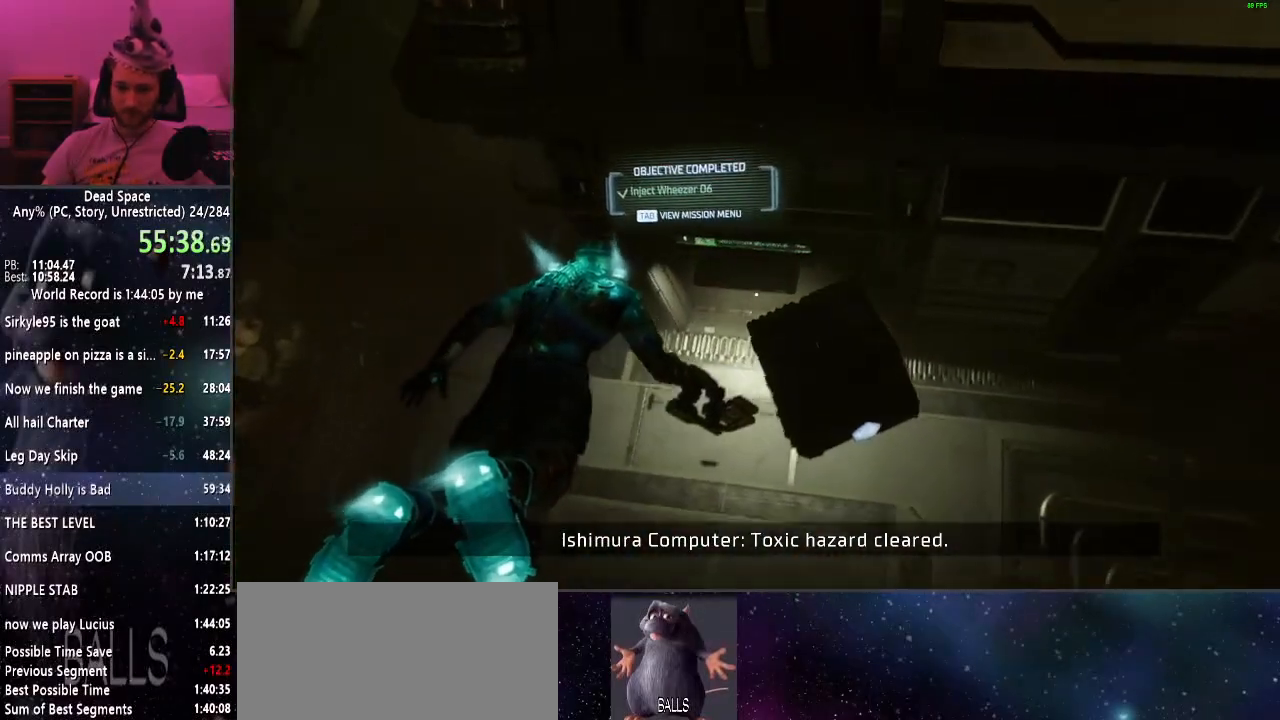
{"keys": ["shift", "w"], "mouse": [], "events": []}
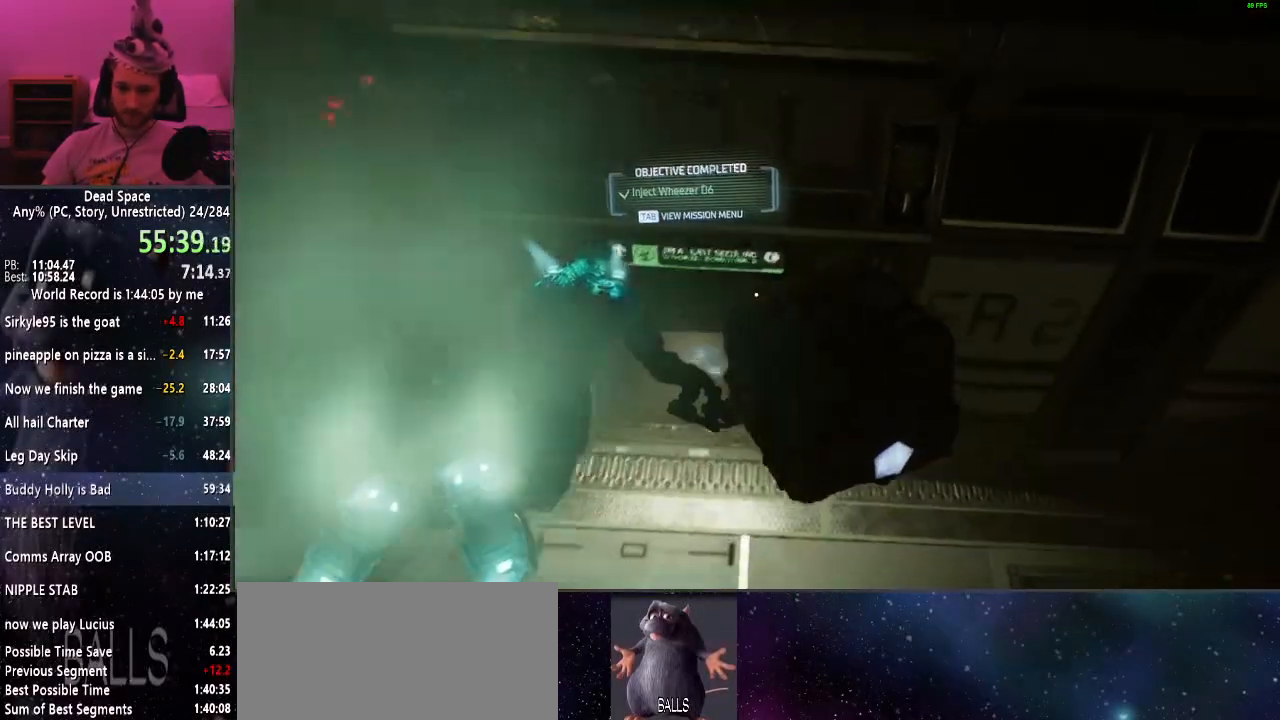
{"keys": ["shift", "w"], "mouse": [], "events": [[217, "alt", "down"], [317, "alt", "up"], [400, "e", "down"], [450, "e", "up"]]}
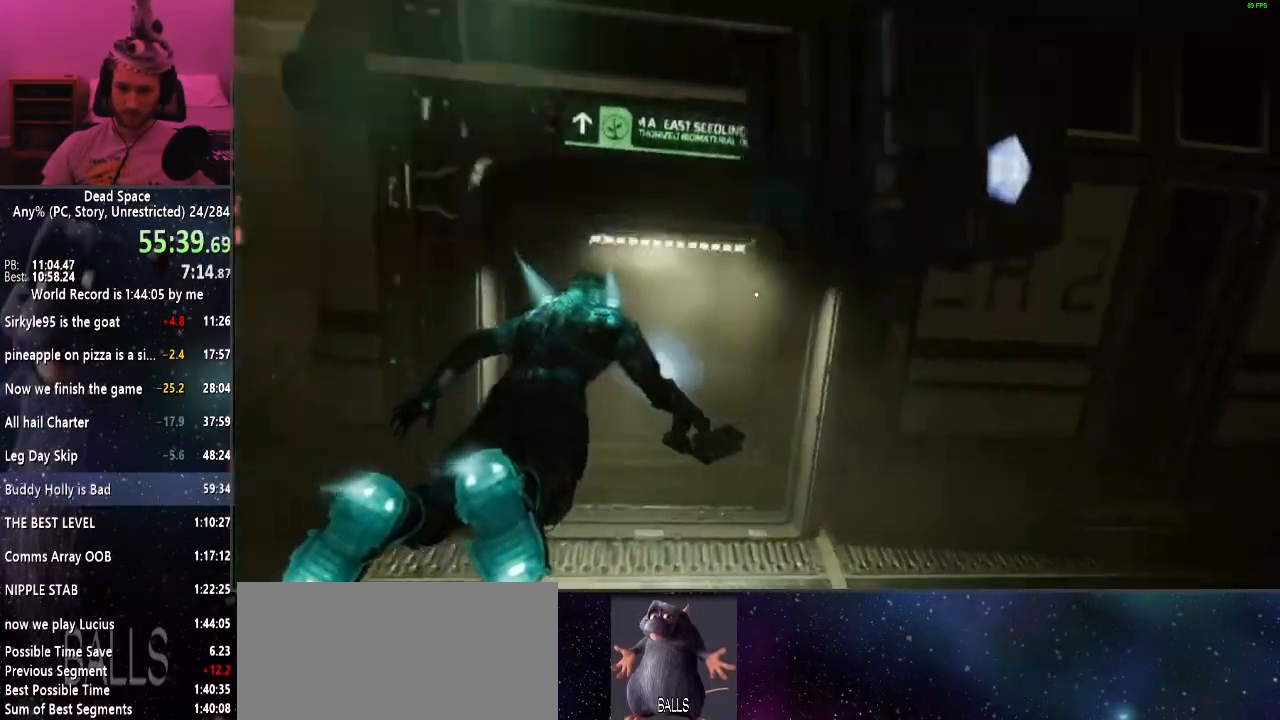
{"keys": ["shift", "w"], "mouse": ["right"], "events": [[50, "e", "down"], [100, "e", "up"], [184, "e", "down"], [234, "e", "up"], [334, "e", "down"], [384, "e", "up"], [467, "mouse_right", "down"]]}
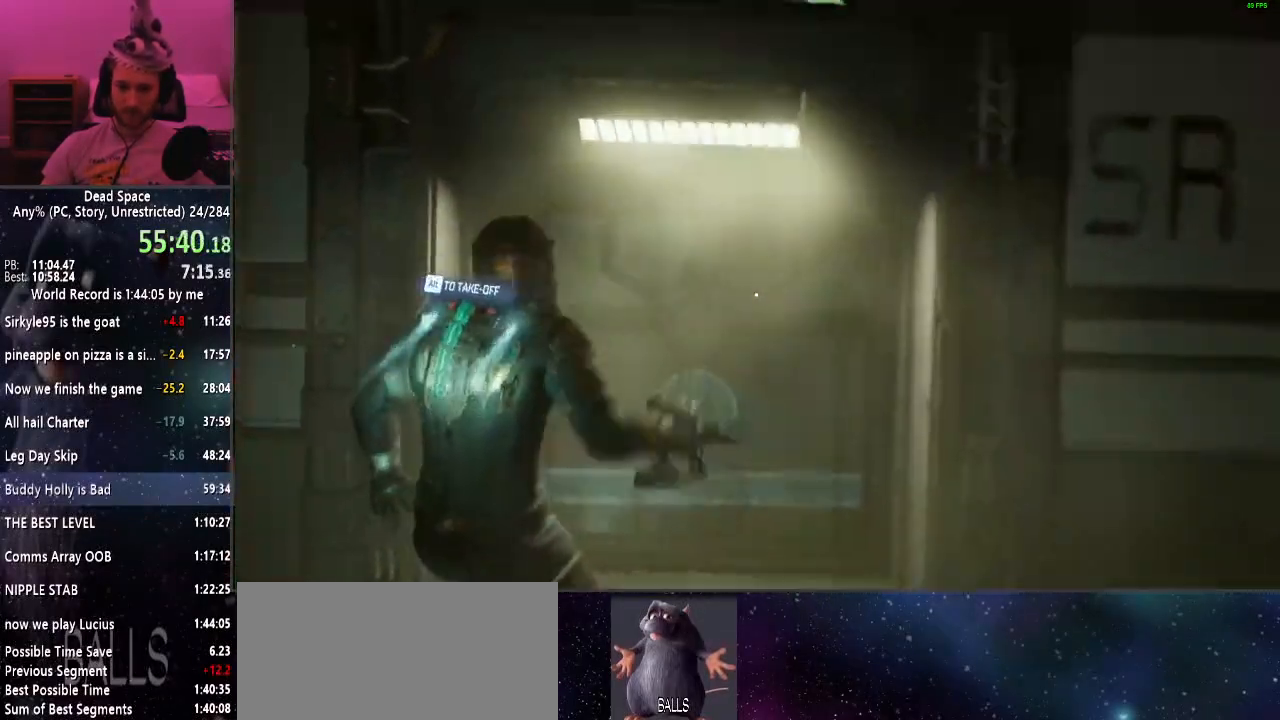
{"keys": ["shift", "w"], "mouse": [], "events": [[17, "mouse_right", "up"]]}
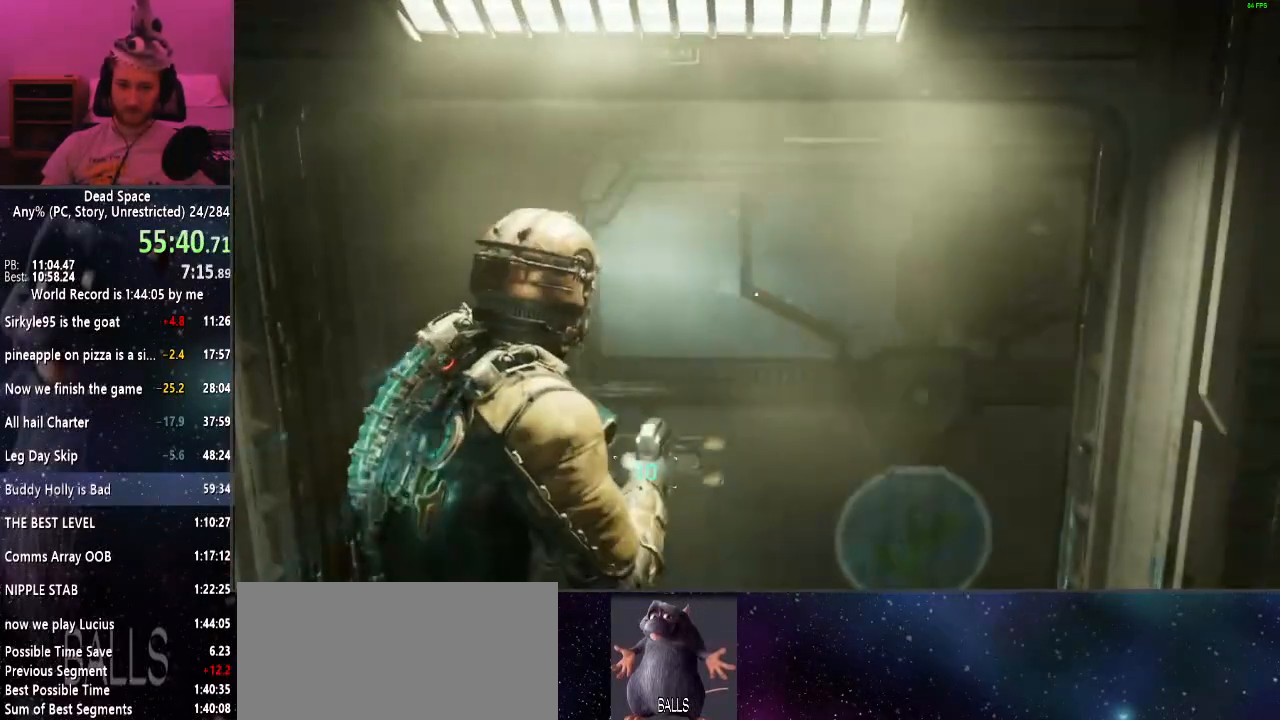
{"keys": ["shift", "w"], "mouse": [], "events": [[84, "a", "down"], [167, "a", "up"]]}
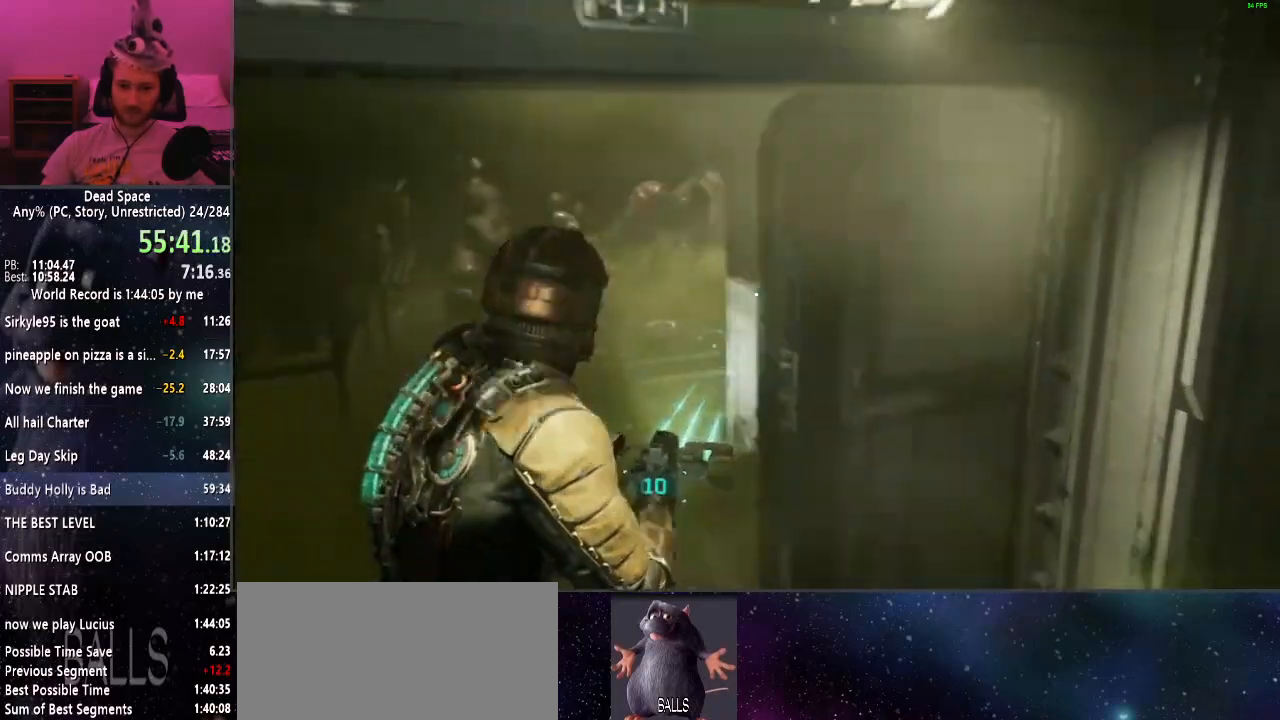
{"keys": ["e", "shift", "w"], "mouse": [], "events": [[184, "e", "down"], [234, "e", "up"], [334, "e", "down"], [367, "e", "up"], [467, "e", "down"]]}
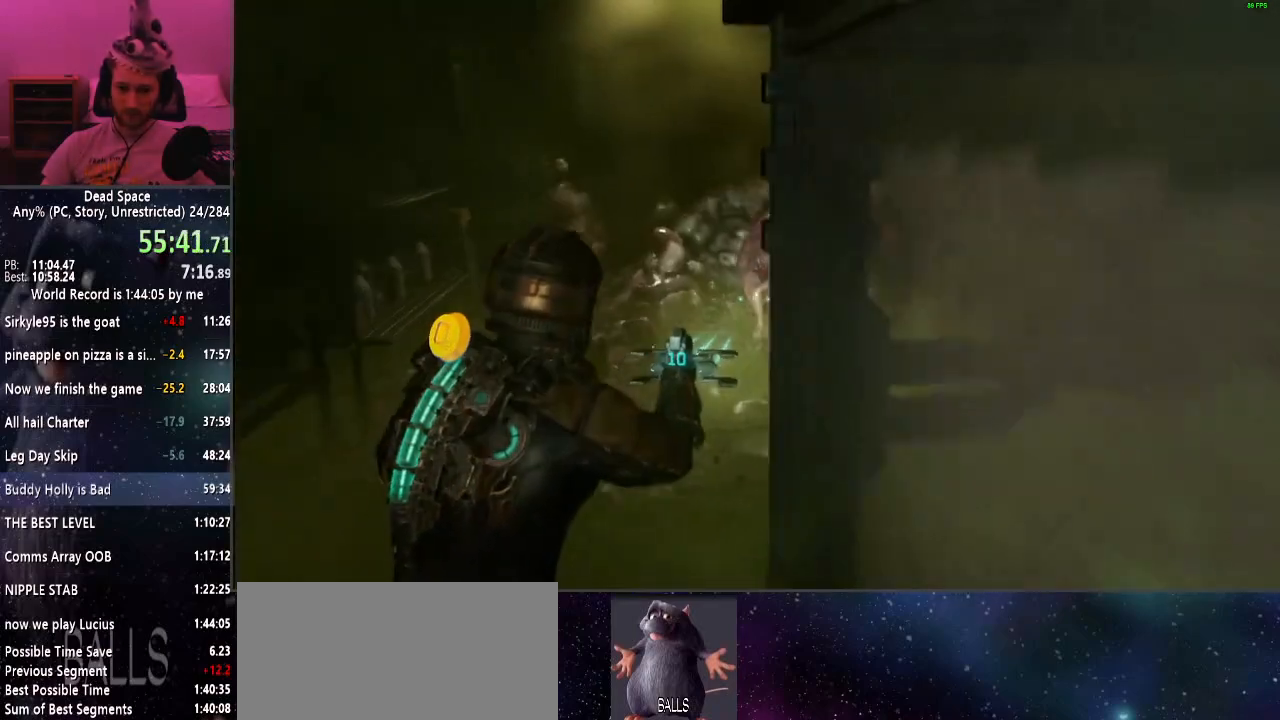
{"keys": ["shift", "w"], "mouse": [], "events": [[17, "e", "up"], [117, "e", "down"], [200, "e", "up"], [300, "e", "down"], [350, "e", "up"], [434, "e", "down"], [484, "e", "up"]]}
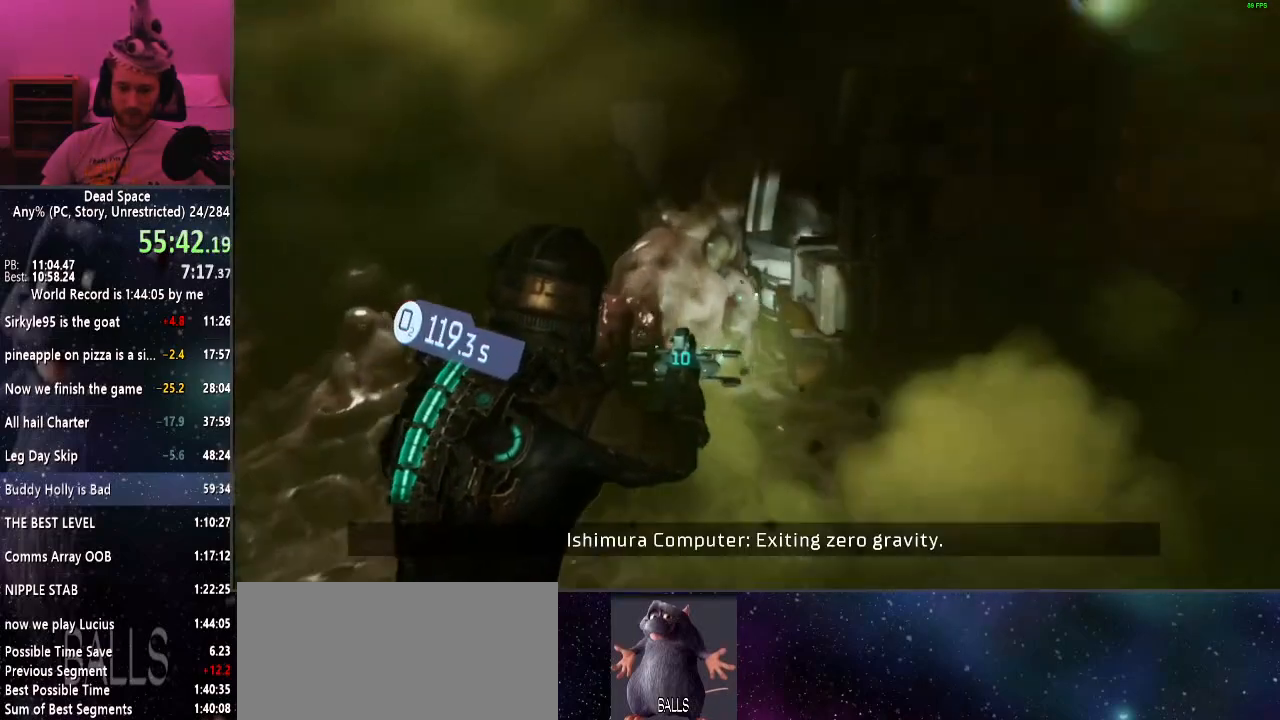
{"keys": ["shift"], "mouse": [], "events": [[84, "e", "down"], [134, "e", "up"], [217, "e", "down"], [267, "e", "up"], [367, "e", "down"], [450, "e", "up"], [500, "w", "up"]]}
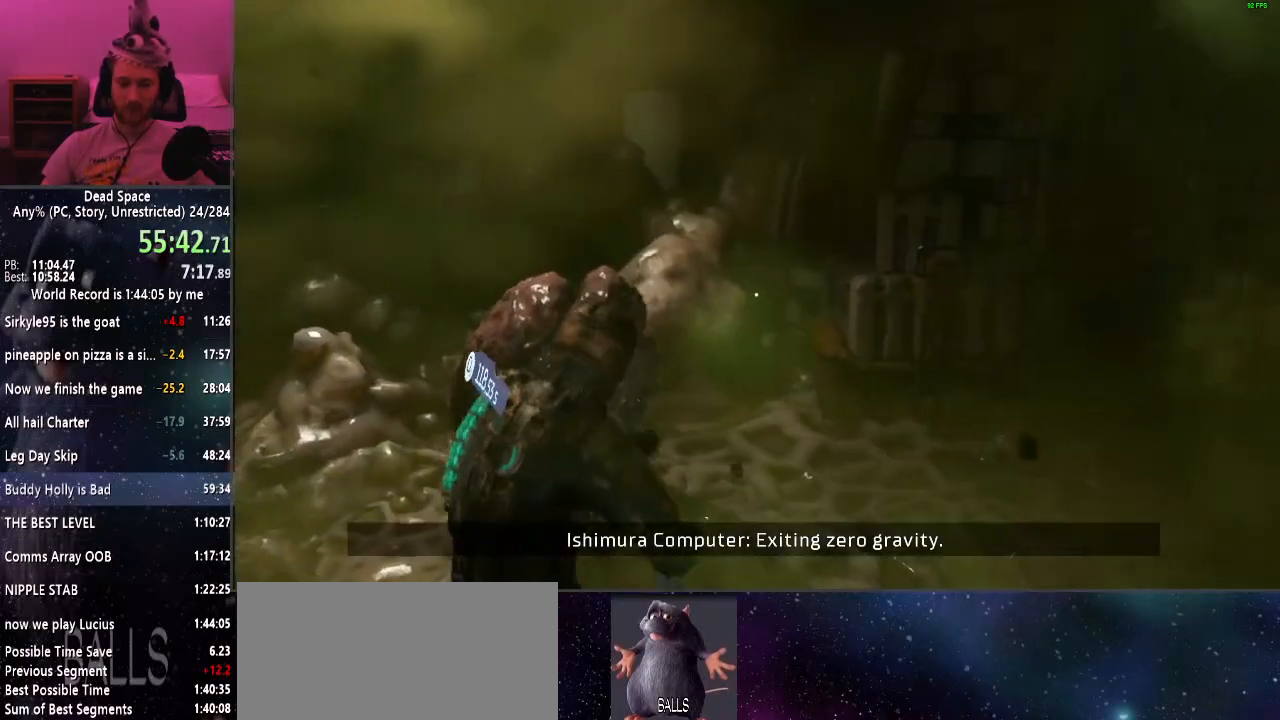
{"keys": ["shift", "w"], "mouse": [], "events": [[417, "w", "down"]]}
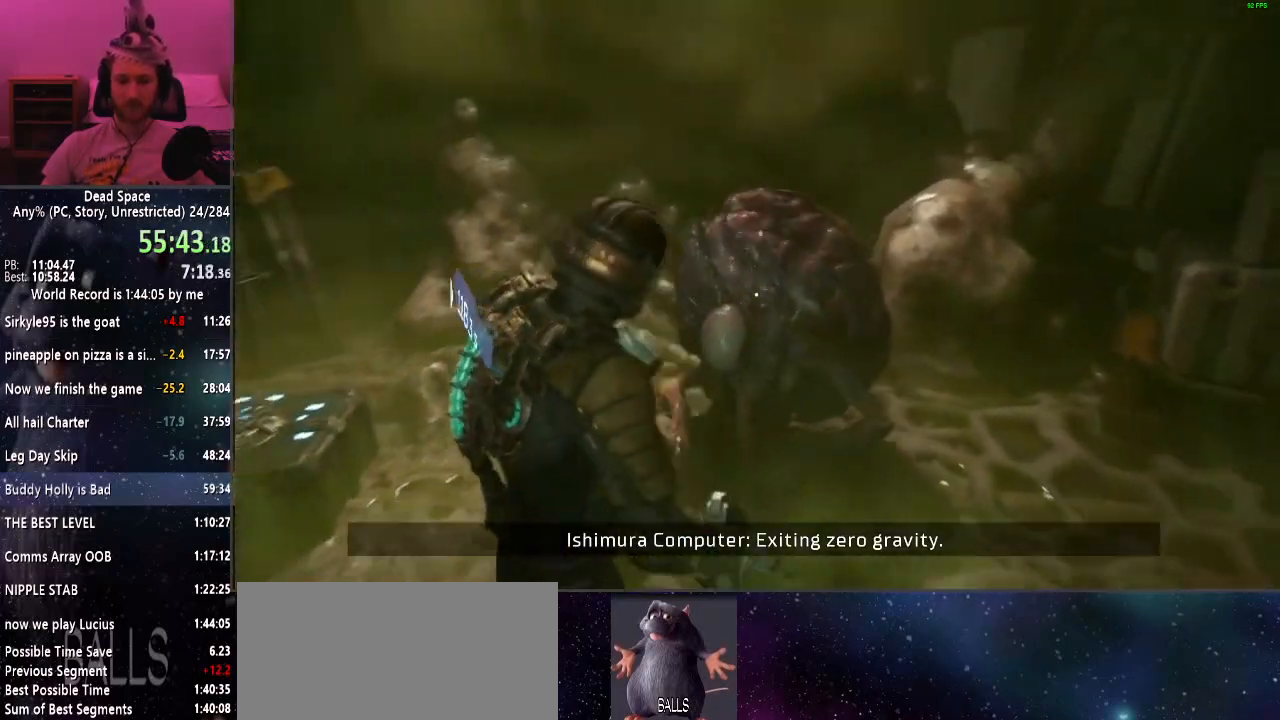
{"keys": ["shift", "w"], "mouse": [], "events": []}
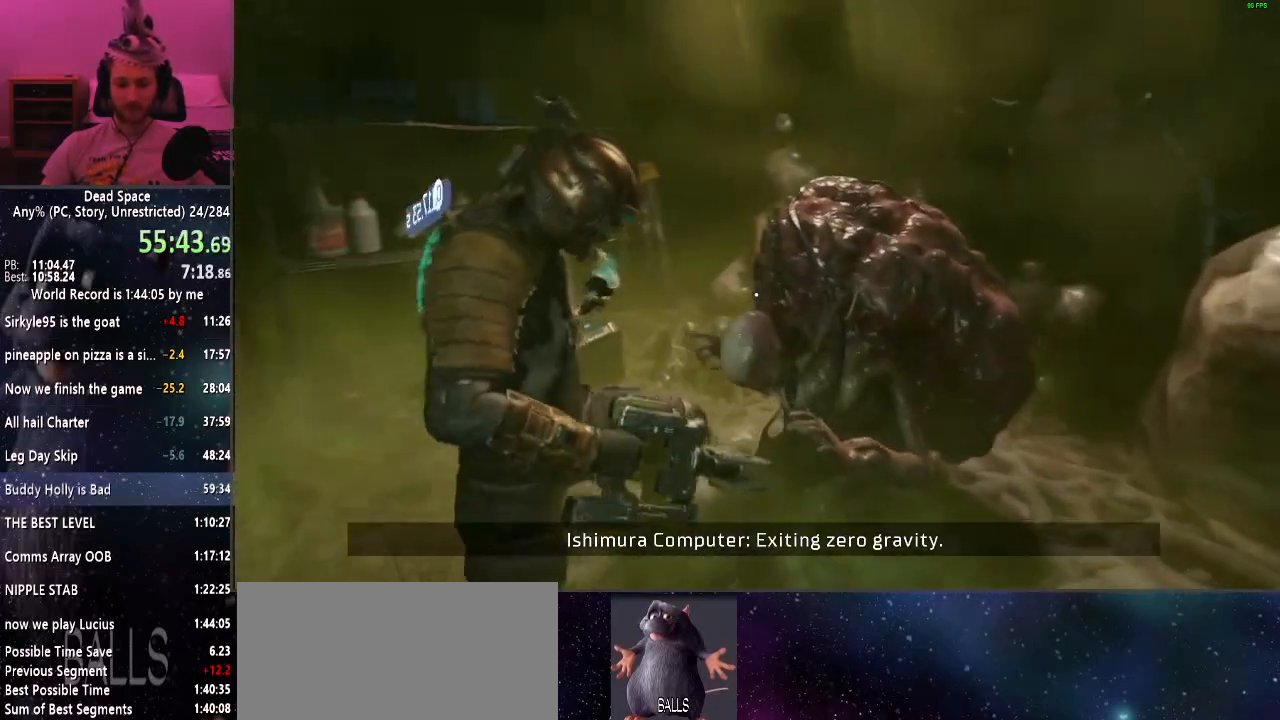
{"keys": ["shift", "w"], "mouse": [], "events": []}
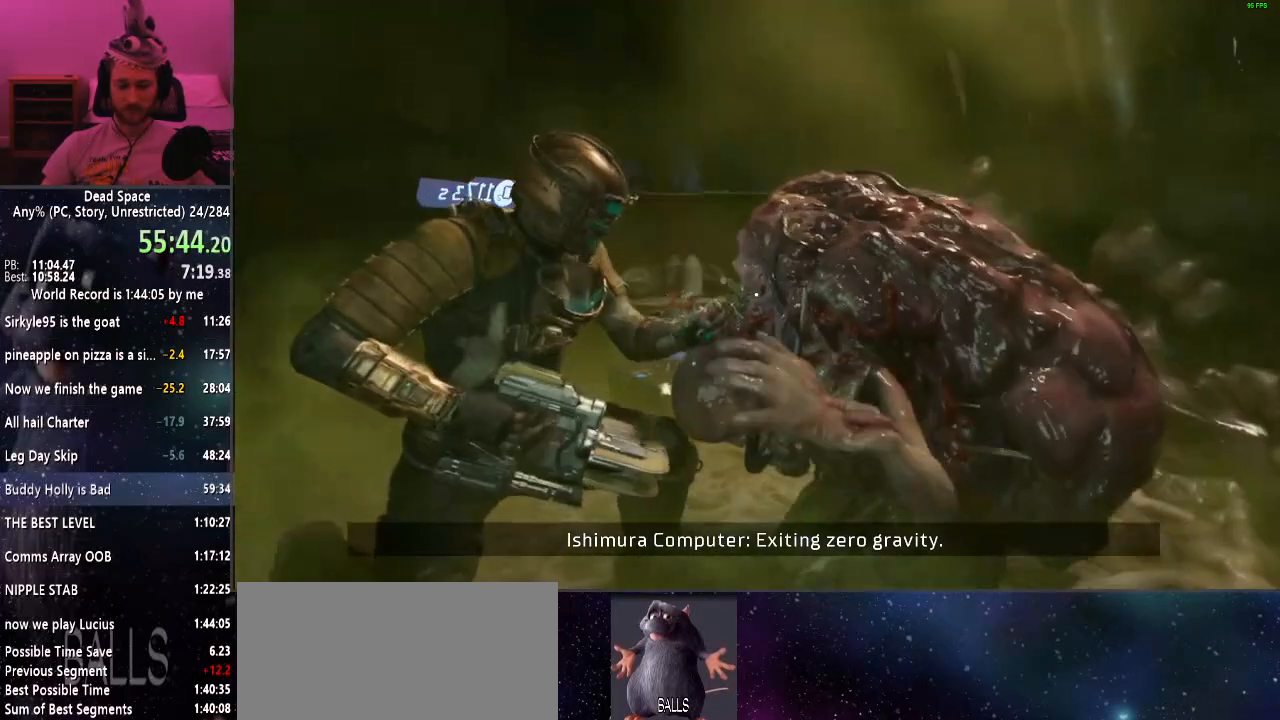
{"keys": ["shift", "w"], "mouse": [], "events": []}
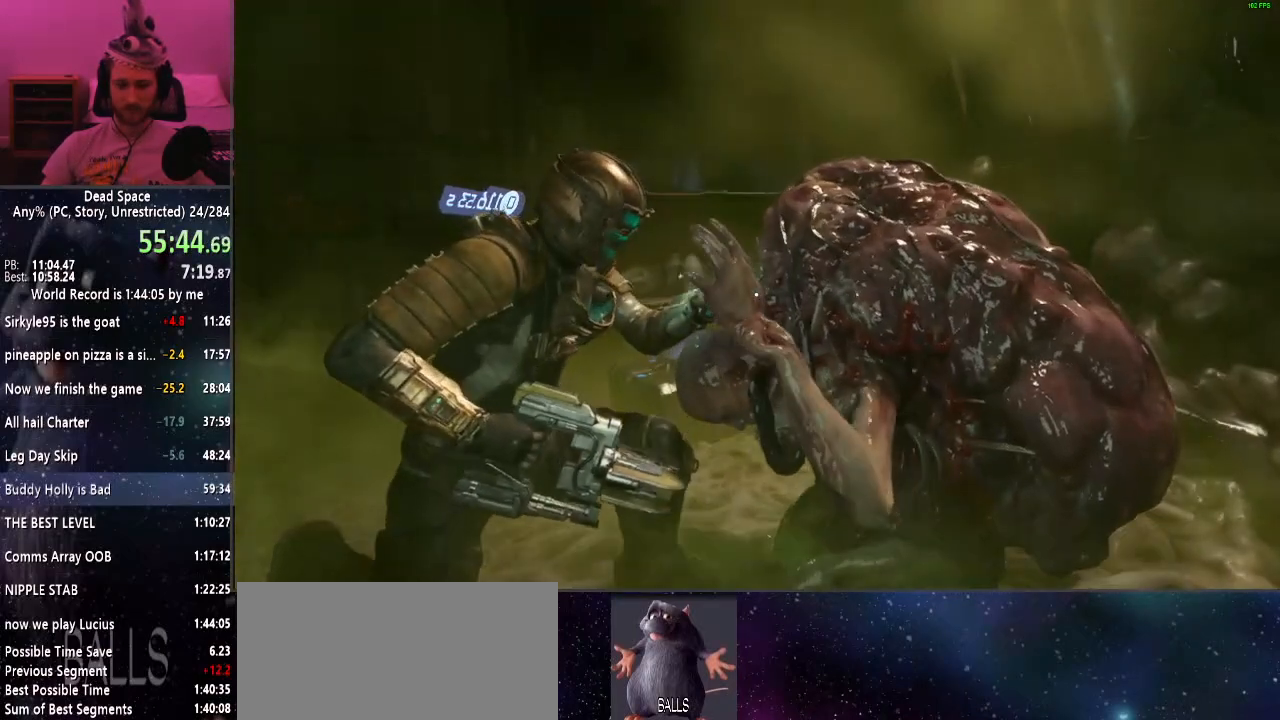
{"keys": ["shift", "w"], "mouse": [], "events": []}
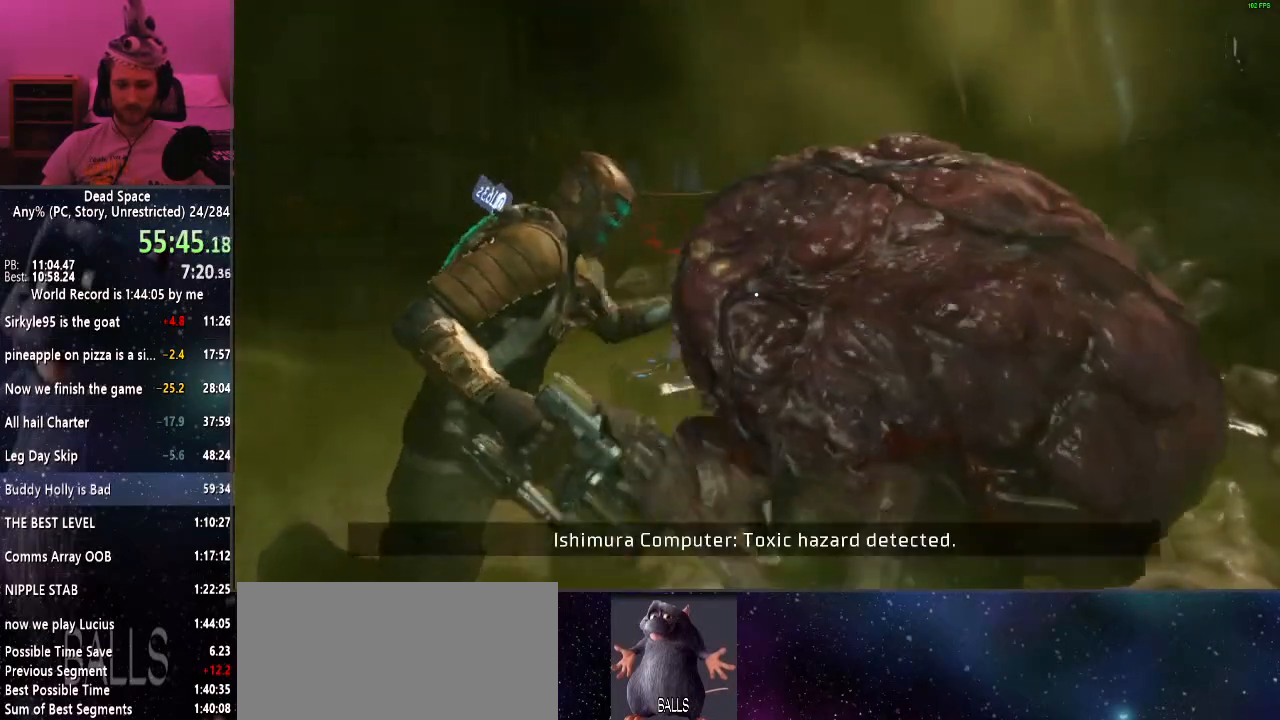
{"keys": ["shift", "w"], "mouse": [], "events": []}
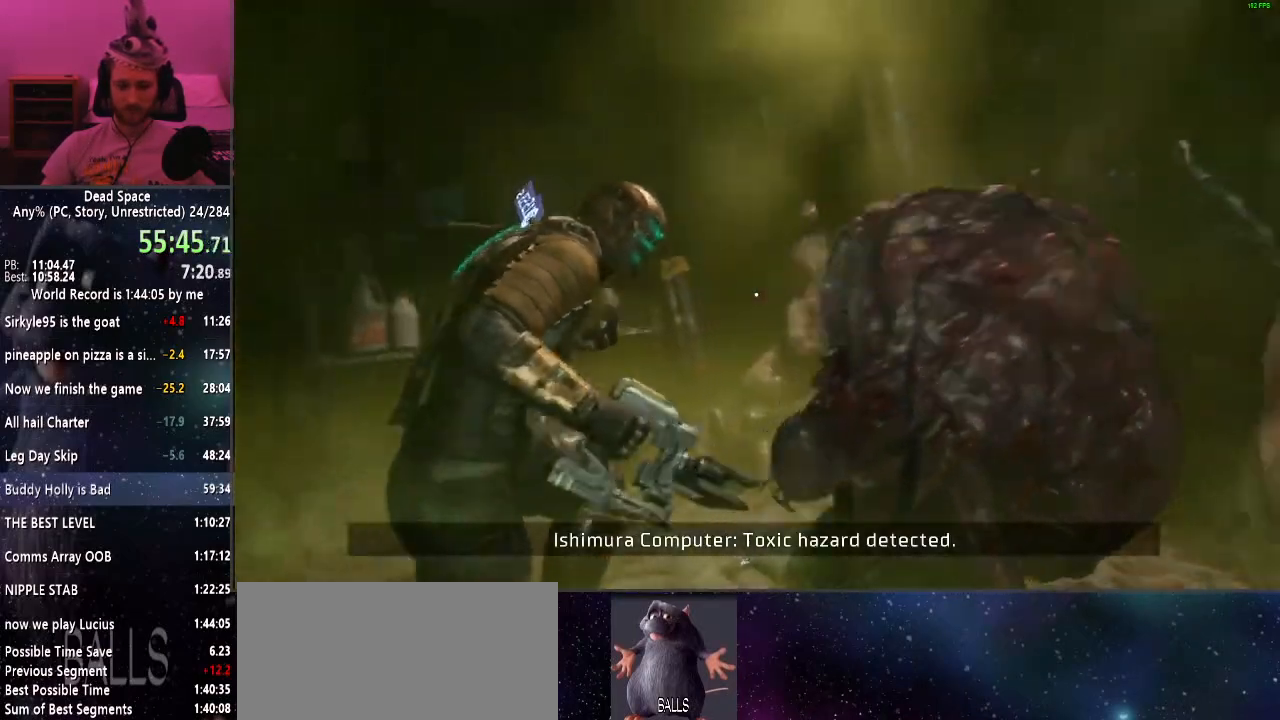
{"keys": ["shift", "w"], "mouse": [], "events": []}
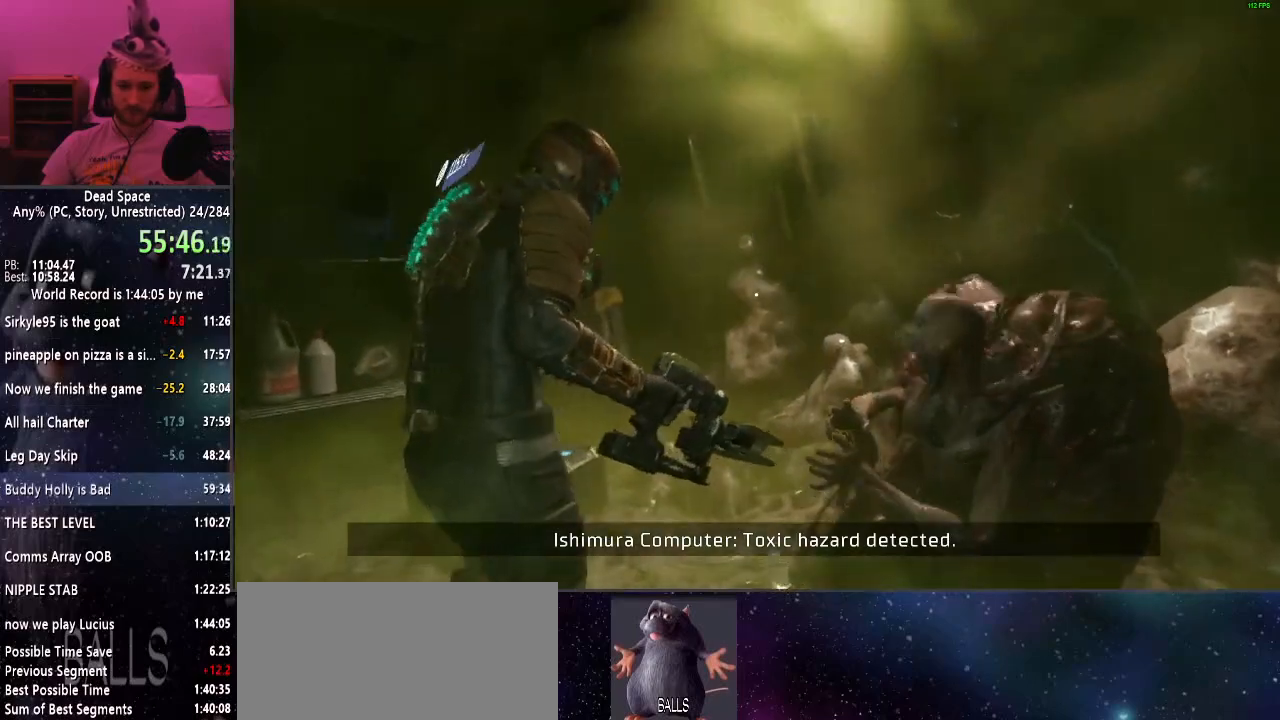
{"keys": ["shift", "w"], "mouse": [], "events": [[334, "mouse_right", "down"], [434, "mouse_right", "up"]]}